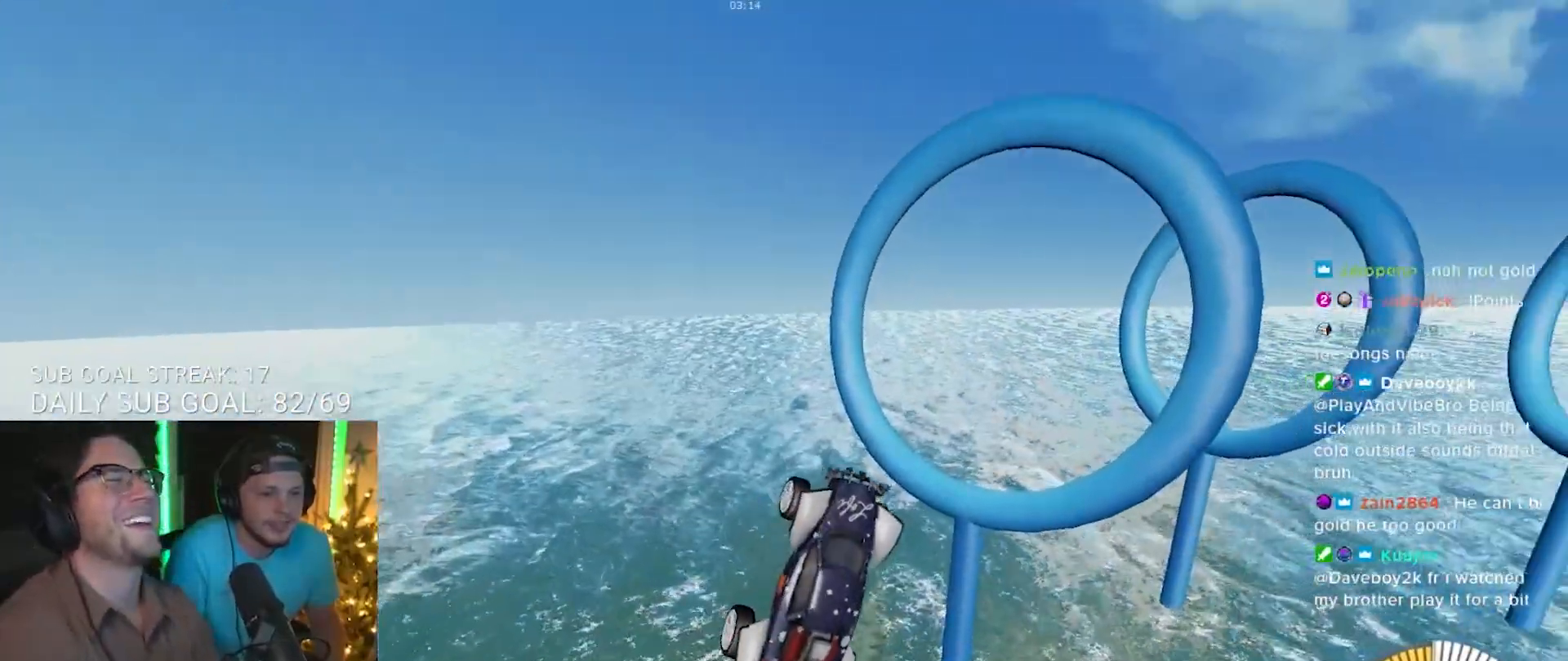
Gameplay with a controller (PlayStation layout); each line is a JSON object with the inputs held at the frame after it. "events" lists button and stick changes between this image and that frame as [ms after this image, input, new state], when the widget could be followed in between. Not read: R3 SELECT START.
{"buttons": ["R1"], "left_stick": "center", "right_stick": "center", "events": [[50, "R1", "down"], [250, "left_stick", "down"], [433, "left_stick", "center"]]}
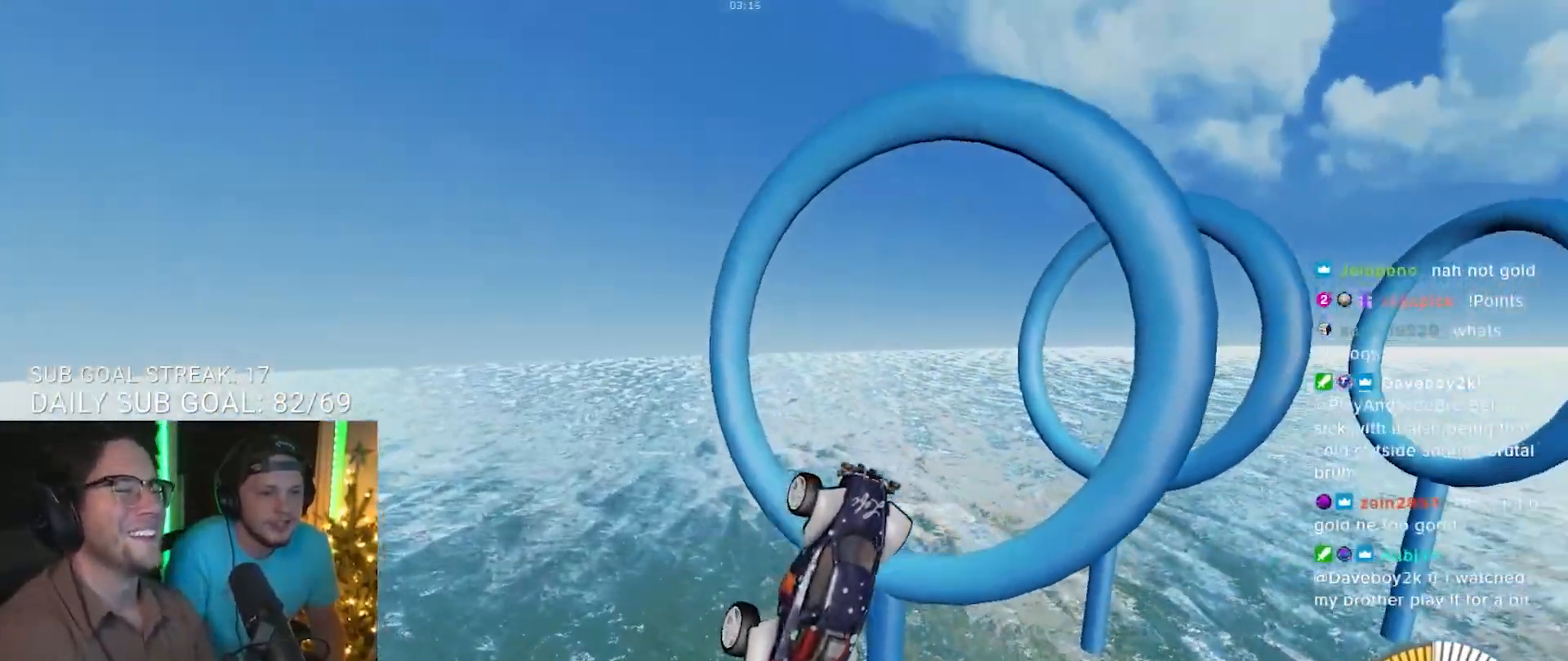
{"buttons": ["R1"], "left_stick": "center", "right_stick": "center", "events": [[50, "left_stick", "left"], [150, "left_stick", "center"], [200, "R1", "up"], [367, "left_stick", "right"], [450, "R1", "down"], [450, "left_stick", "center"]]}
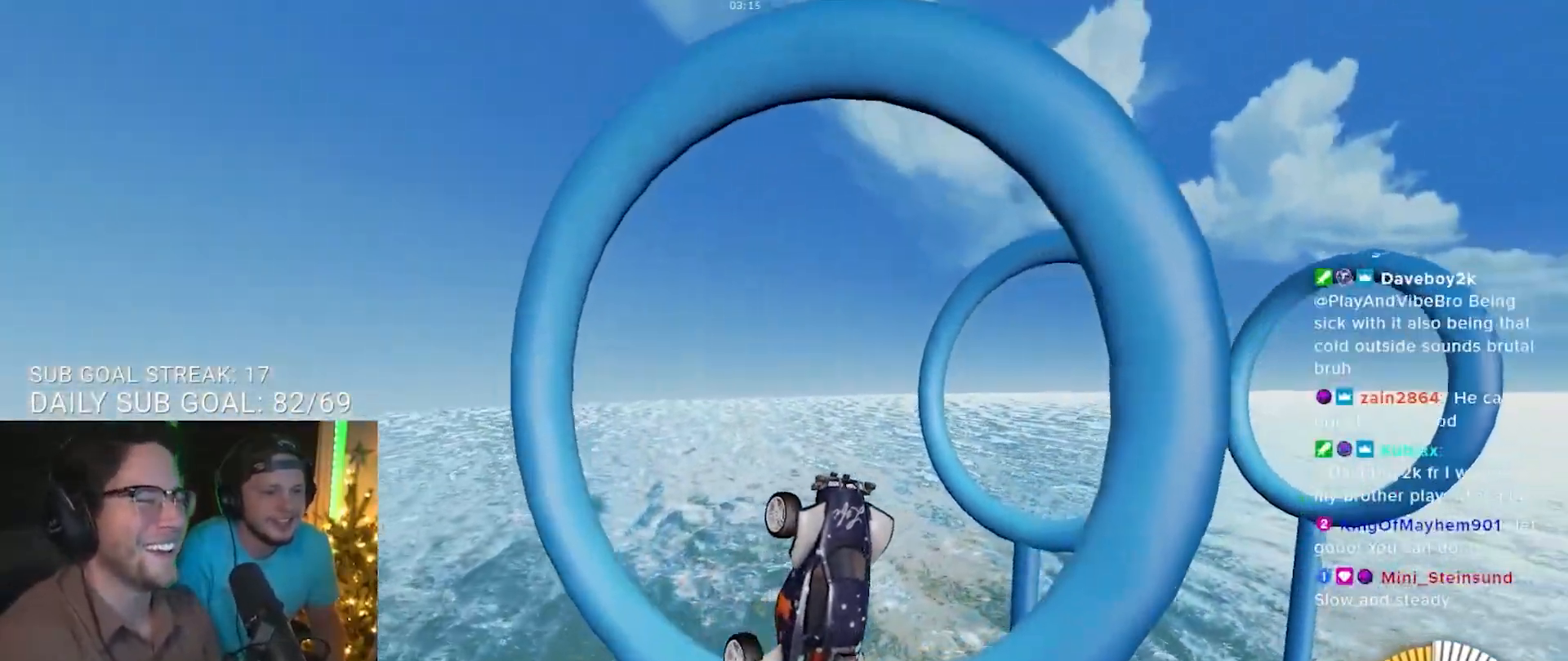
{"buttons": [], "left_stick": "center", "right_stick": "center", "events": [[67, "left_stick", "down"], [150, "left_stick", "center"], [250, "R1", "up"]]}
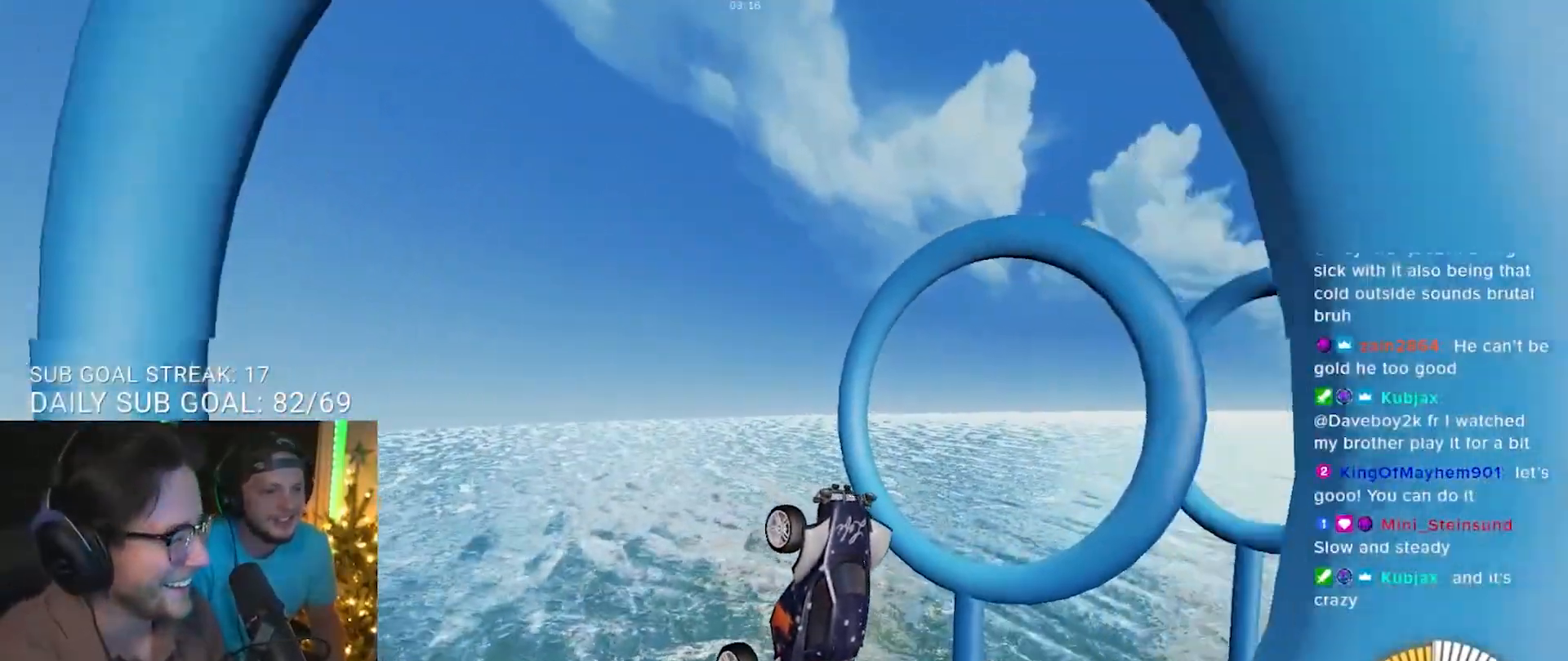
{"buttons": ["R1"], "left_stick": "center", "right_stick": "center", "events": [[100, "left_stick", "down-right"], [133, "R1", "down"], [217, "left_stick", "center"], [367, "left_stick", "down-left"], [467, "left_stick", "center"]]}
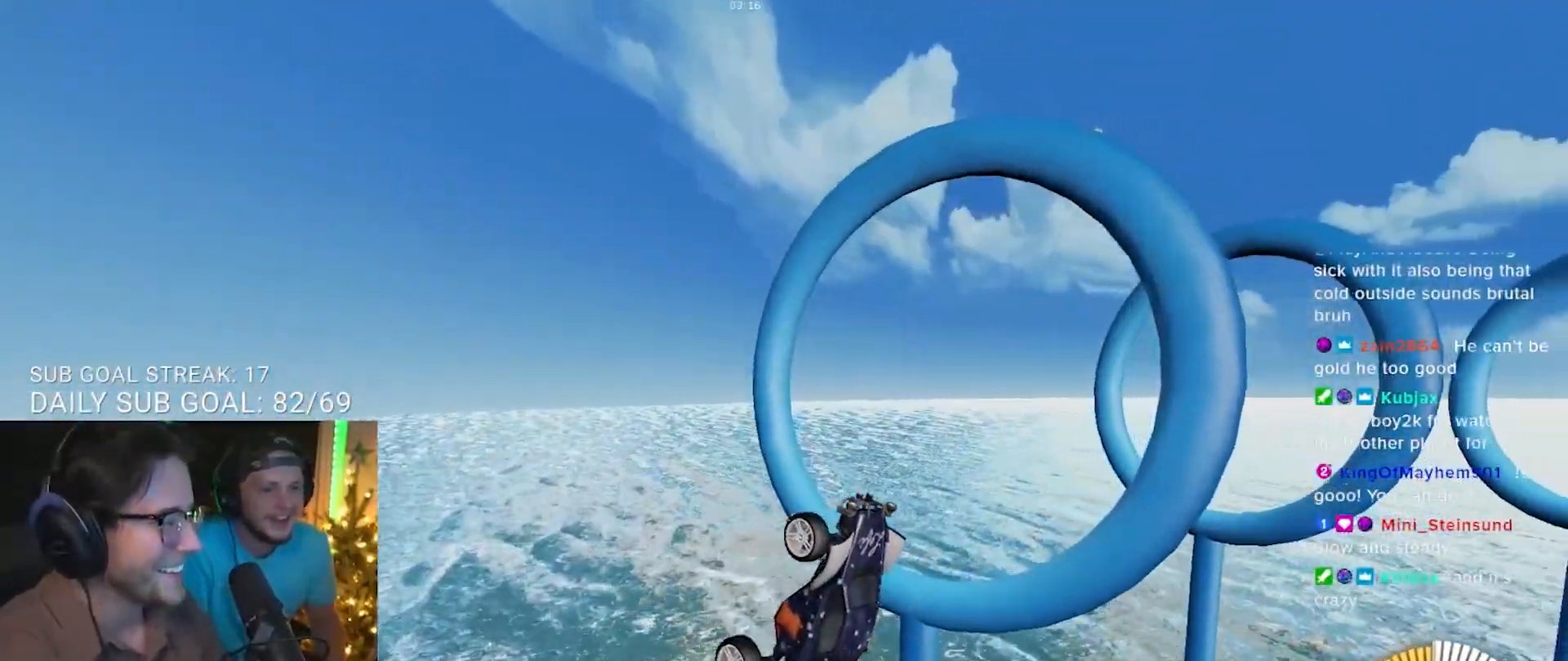
{"buttons": ["R1"], "left_stick": "center", "right_stick": "center", "events": [[50, "R1", "up"], [133, "R1", "down"], [250, "left_stick", "up"], [333, "left_stick", "center"], [433, "left_stick", "down-right"], [483, "left_stick", "center"]]}
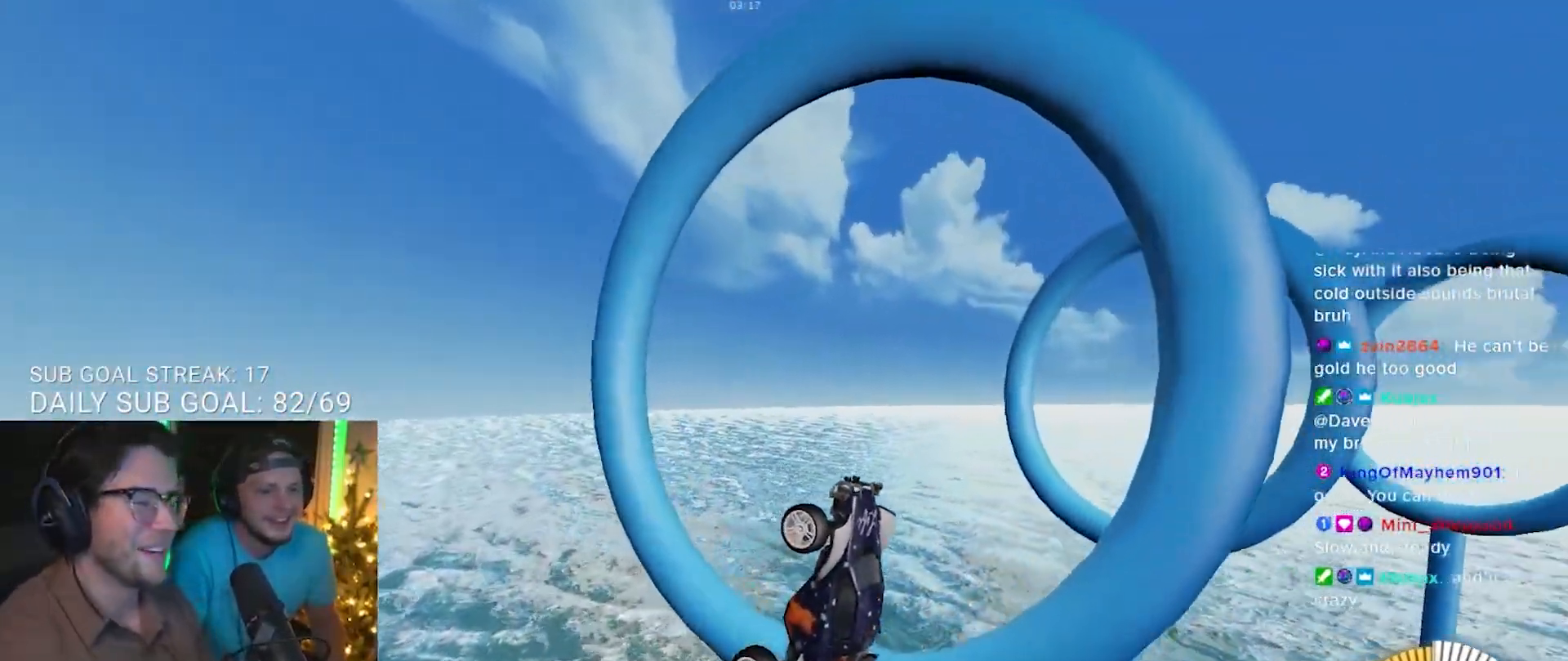
{"buttons": [], "left_stick": "center", "right_stick": "center", "events": [[300, "R1", "up"]]}
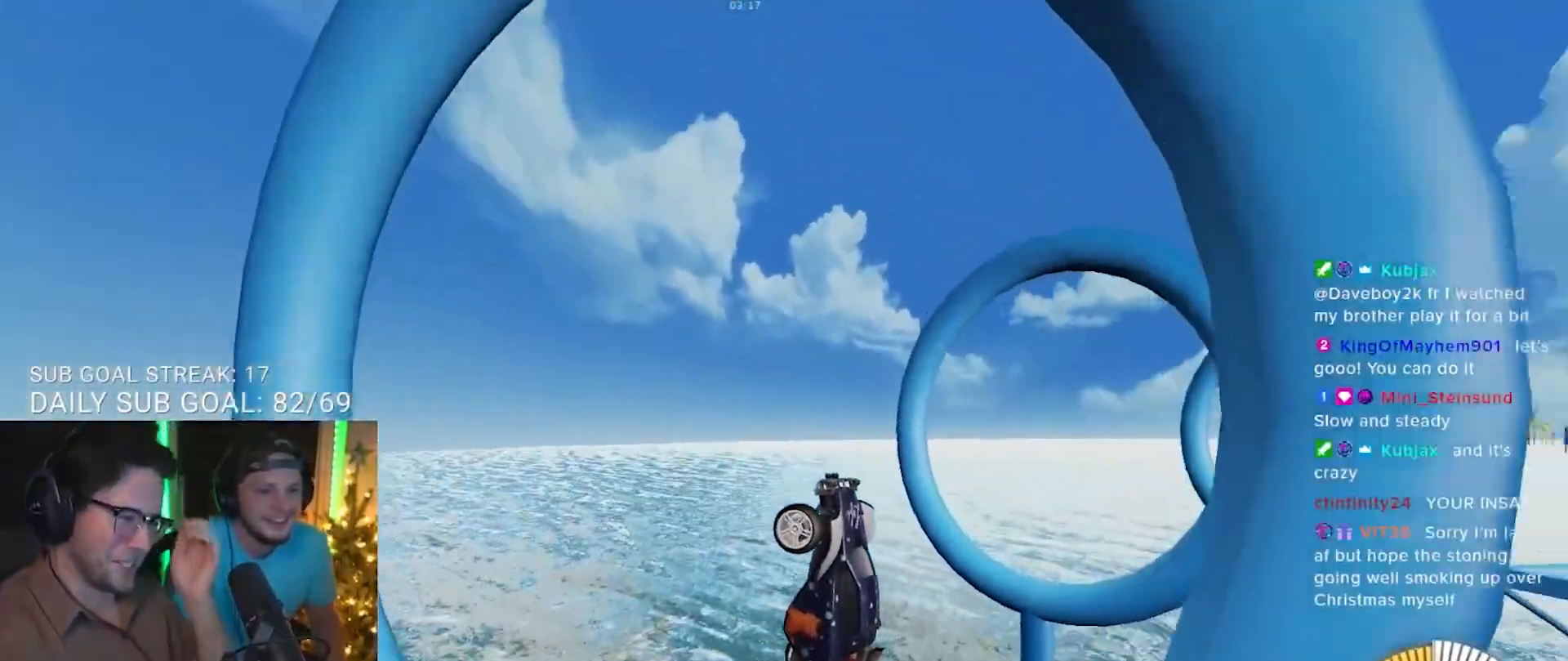
{"buttons": ["R1"], "left_stick": "down-right", "right_stick": "center", "events": [[100, "R1", "down"], [383, "left_stick", "down-right"]]}
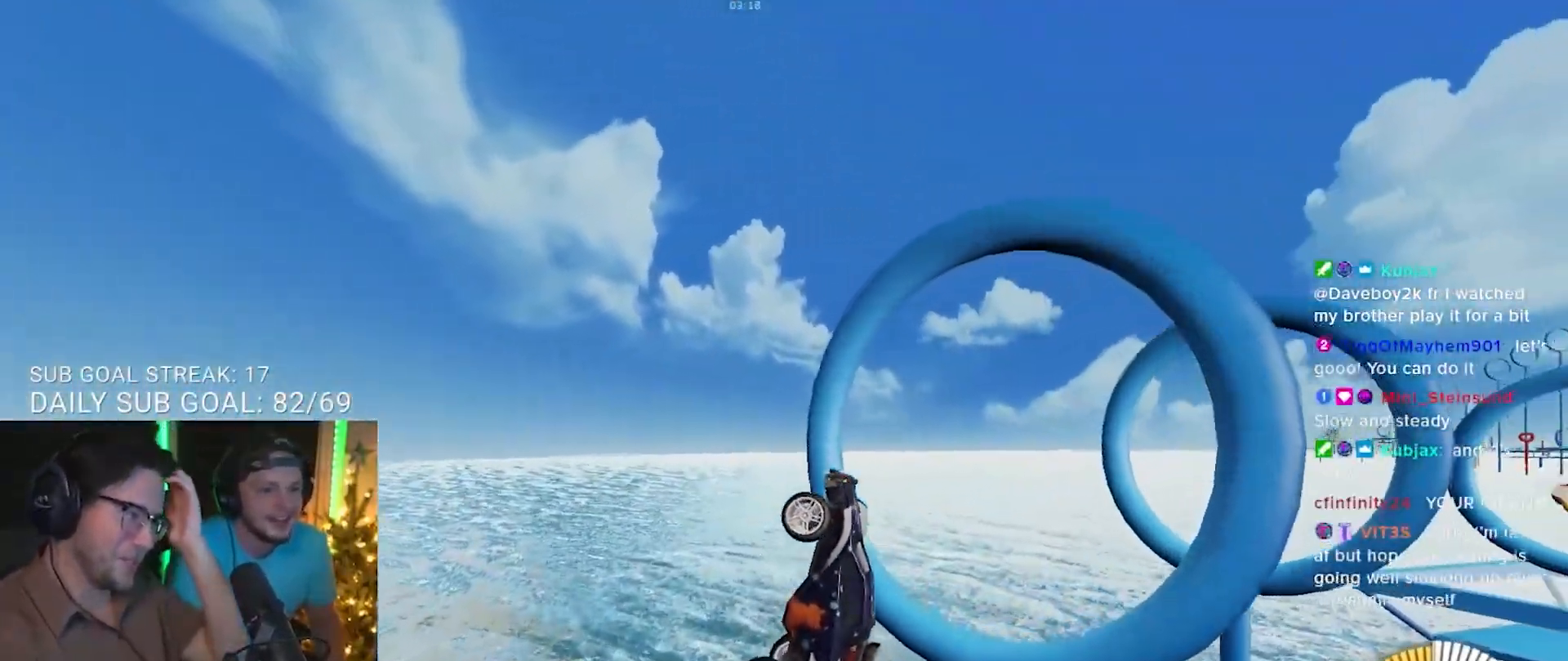
{"buttons": ["R1"], "left_stick": "down", "right_stick": "center", "events": [[33, "R1", "up"], [50, "left_stick", "center"], [383, "R1", "down"], [500, "left_stick", "down"]]}
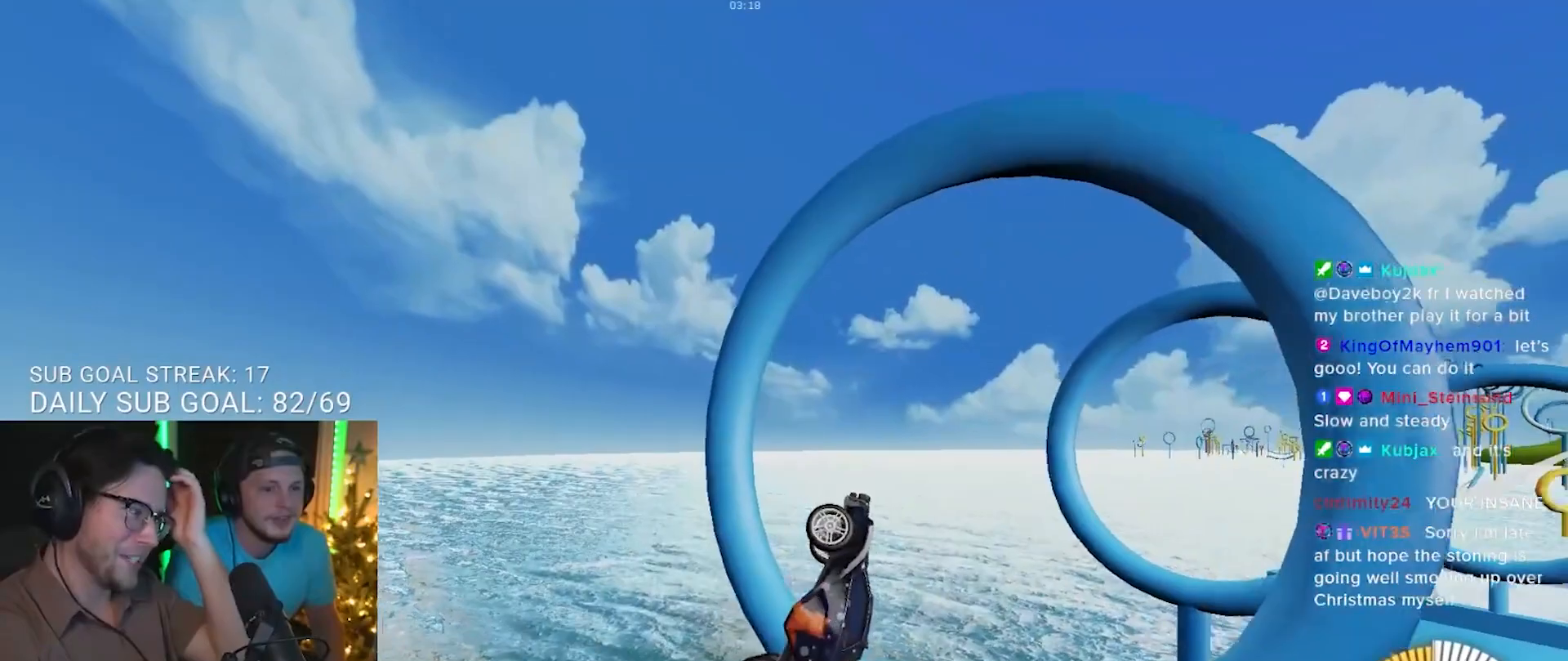
{"buttons": ["R1"], "left_stick": "left", "right_stick": "center", "events": [[183, "left_stick", "center"], [333, "R1", "up"], [383, "left_stick", "left"], [417, "R1", "down"]]}
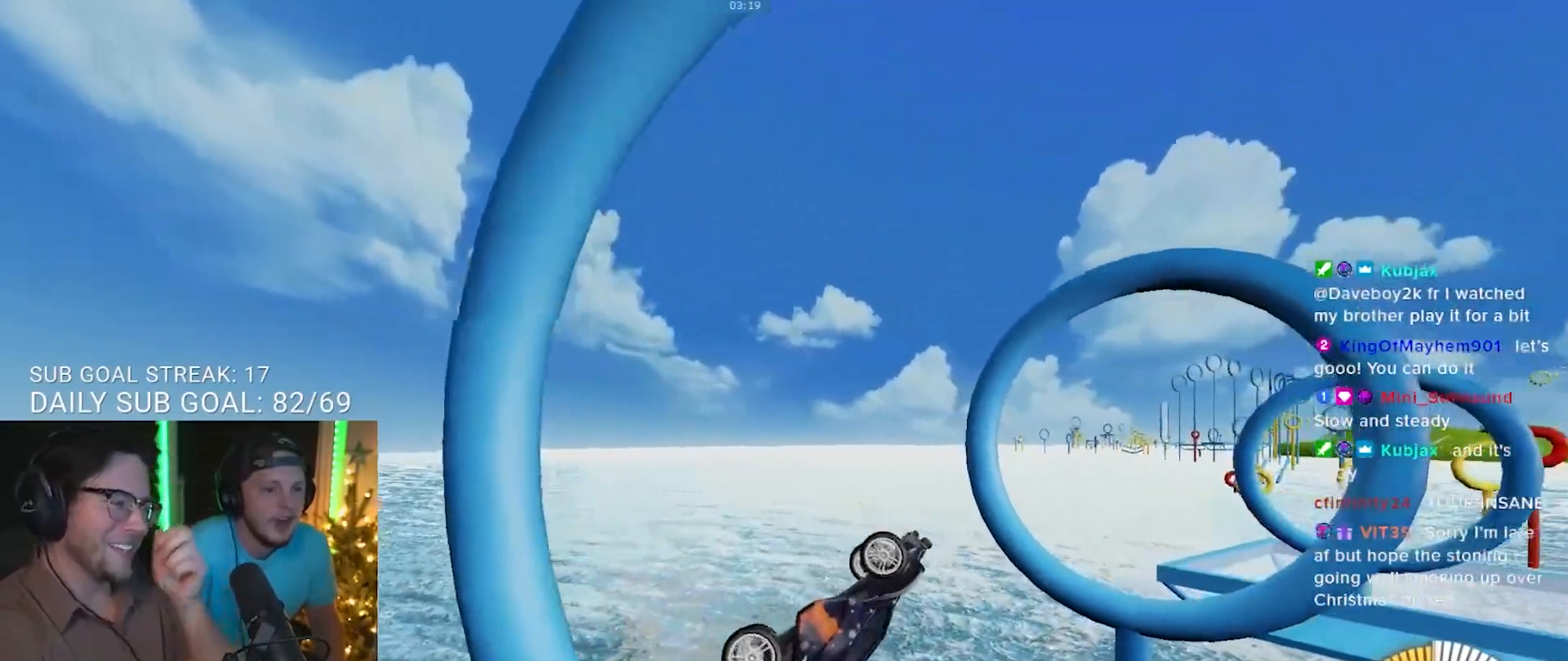
{"buttons": ["R1", "R2"], "left_stick": "up", "right_stick": "center", "events": [[250, "left_stick", "center"], [350, "R1", "up"], [417, "R1", "down"], [417, "left_stick", "up-right"], [483, "R2", "down"], [500, "left_stick", "up"]]}
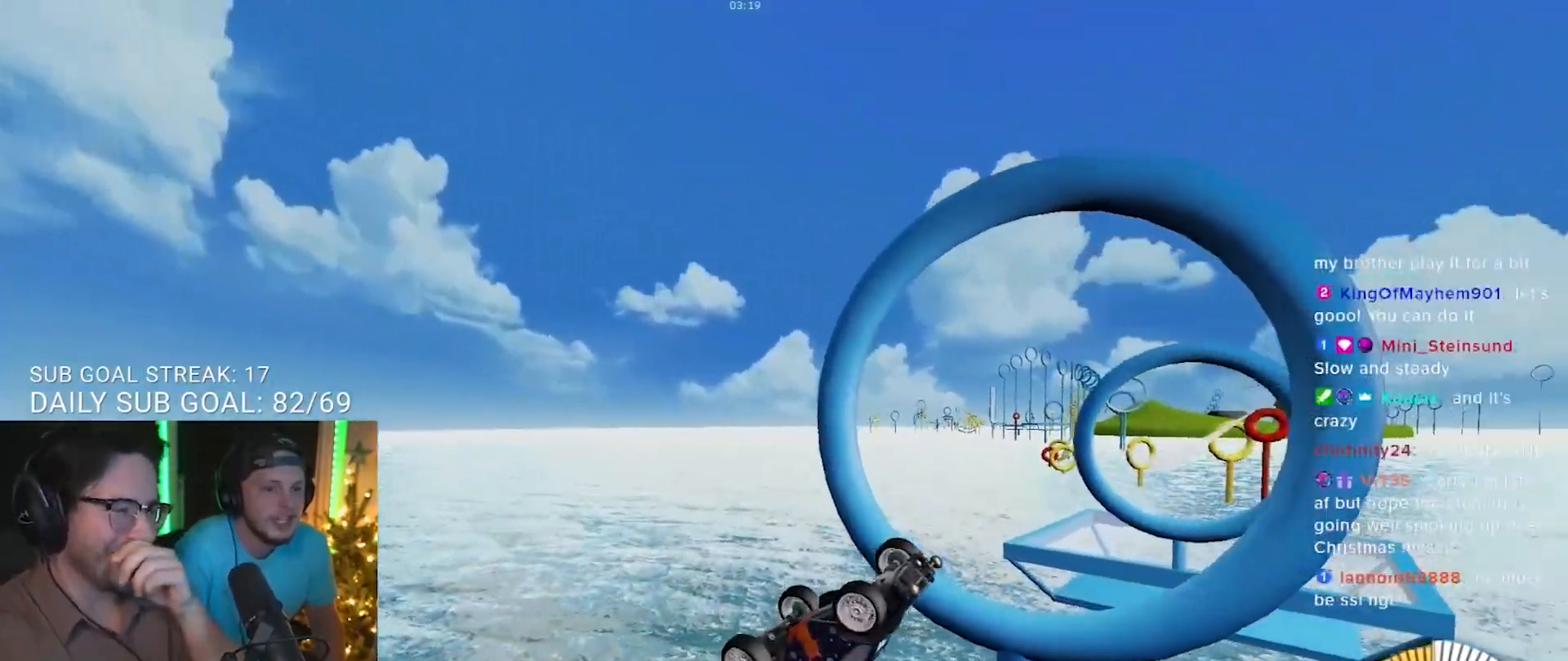
{"buttons": ["R1"], "left_stick": "right", "right_stick": "center", "events": [[133, "left_stick", "up-left"], [250, "R2", "up"], [250, "left_stick", "center"], [317, "left_stick", "down-right"], [433, "left_stick", "right"]]}
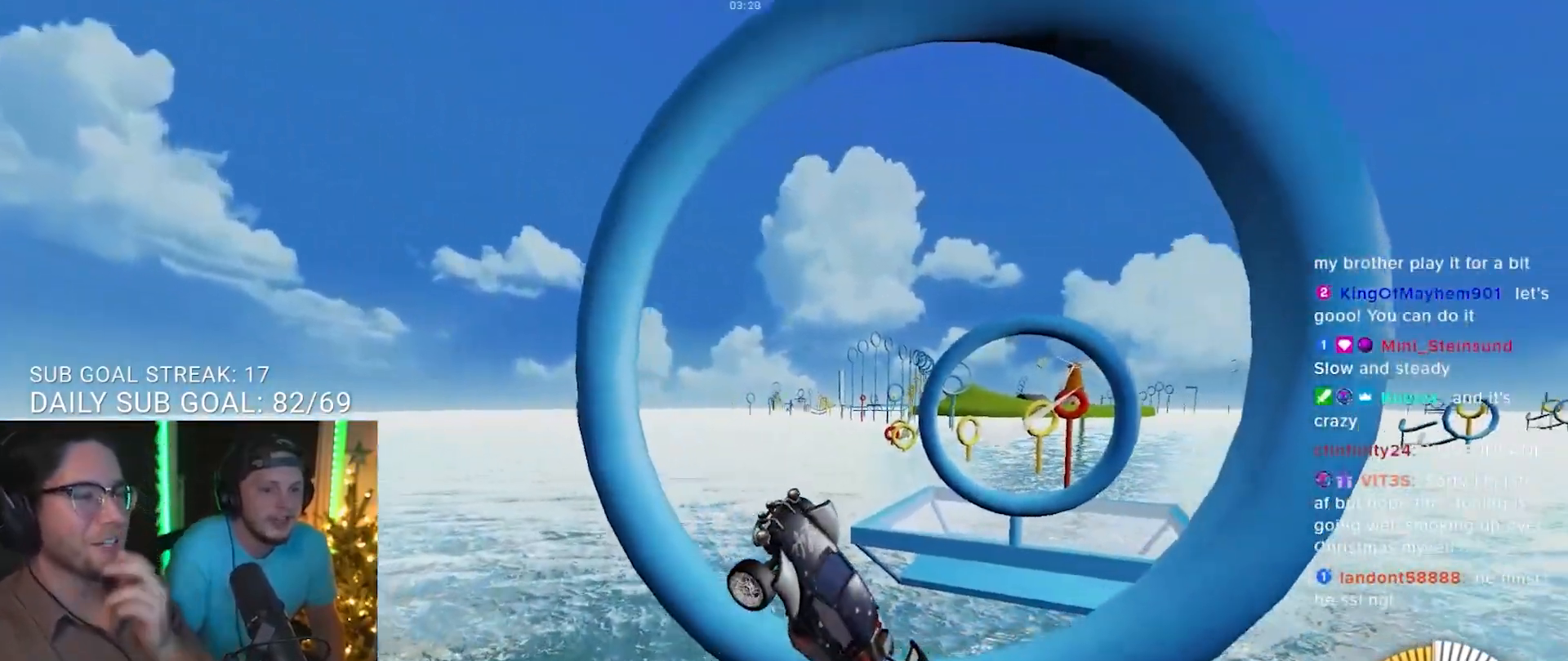
{"buttons": ["R1", "R2"], "left_stick": "down-right", "right_stick": "center", "events": [[283, "left_stick", "center"], [433, "left_stick", "down-right"], [483, "R2", "down"]]}
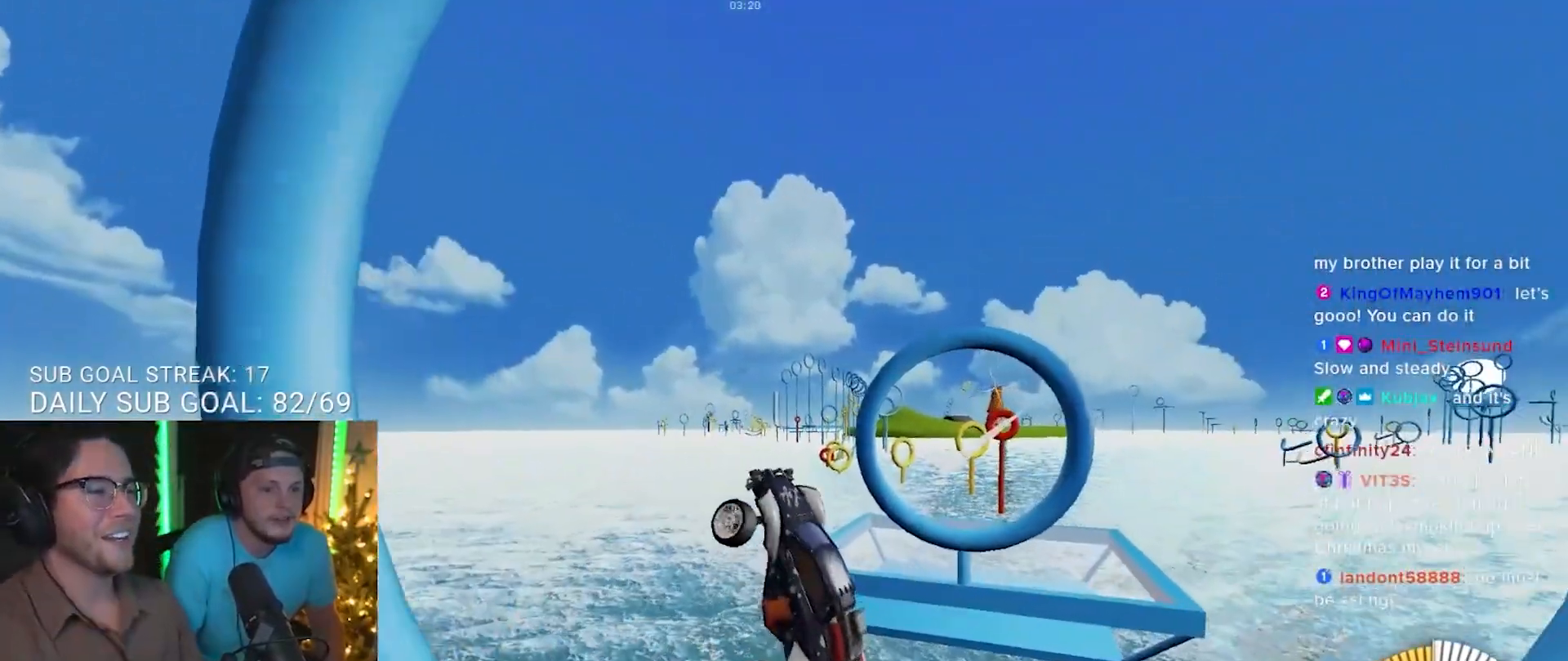
{"buttons": ["R1"], "left_stick": "center", "right_stick": "center", "events": [[50, "R2", "up"], [133, "left_stick", "center"], [200, "R1", "up"], [283, "R1", "down"], [383, "left_stick", "left"], [483, "left_stick", "center"]]}
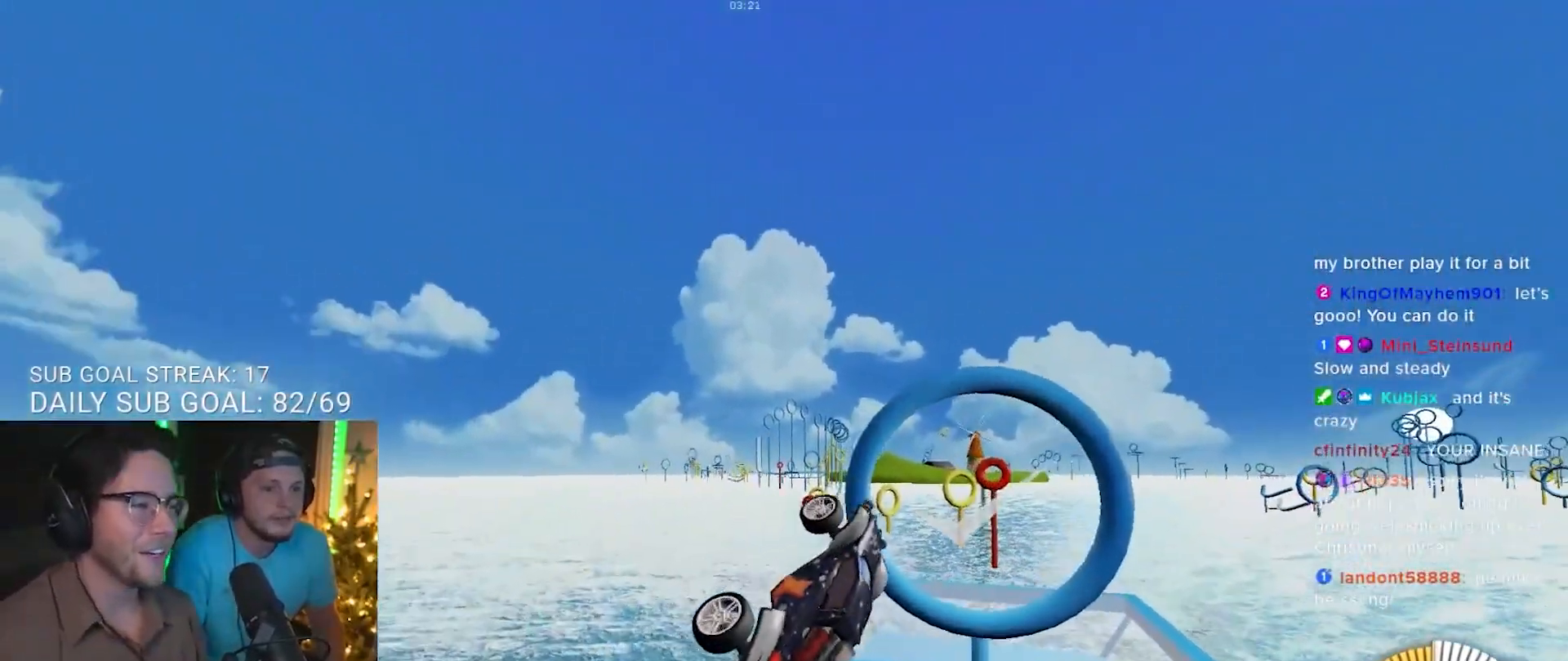
{"buttons": [], "left_stick": "center", "right_stick": "center", "events": [[117, "left_stick", "left"], [217, "left_stick", "center"], [333, "R1", "up"], [350, "left_stick", "up-left"], [450, "left_stick", "center"]]}
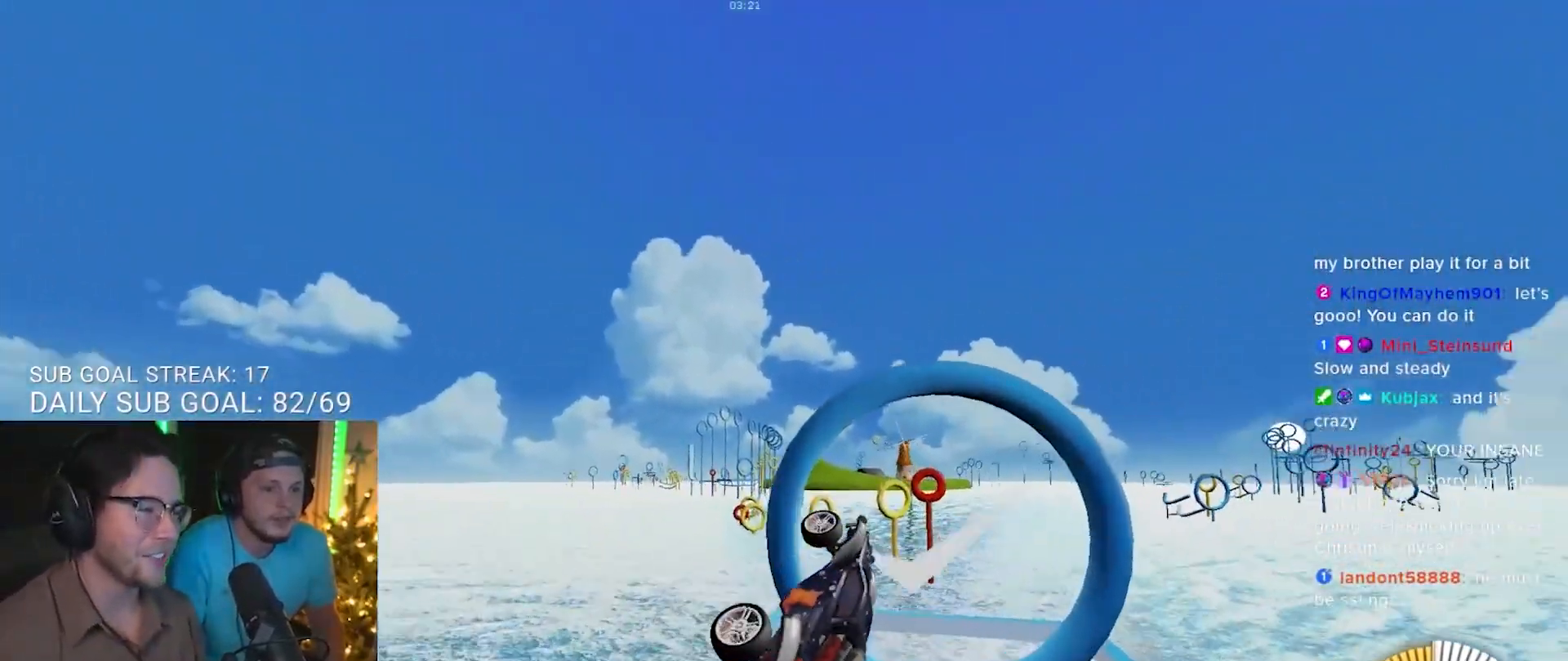
{"buttons": [], "left_stick": "center", "right_stick": "center", "events": [[83, "R1", "down"], [300, "R1", "up"], [300, "left_stick", "up-right"], [433, "left_stick", "center"]]}
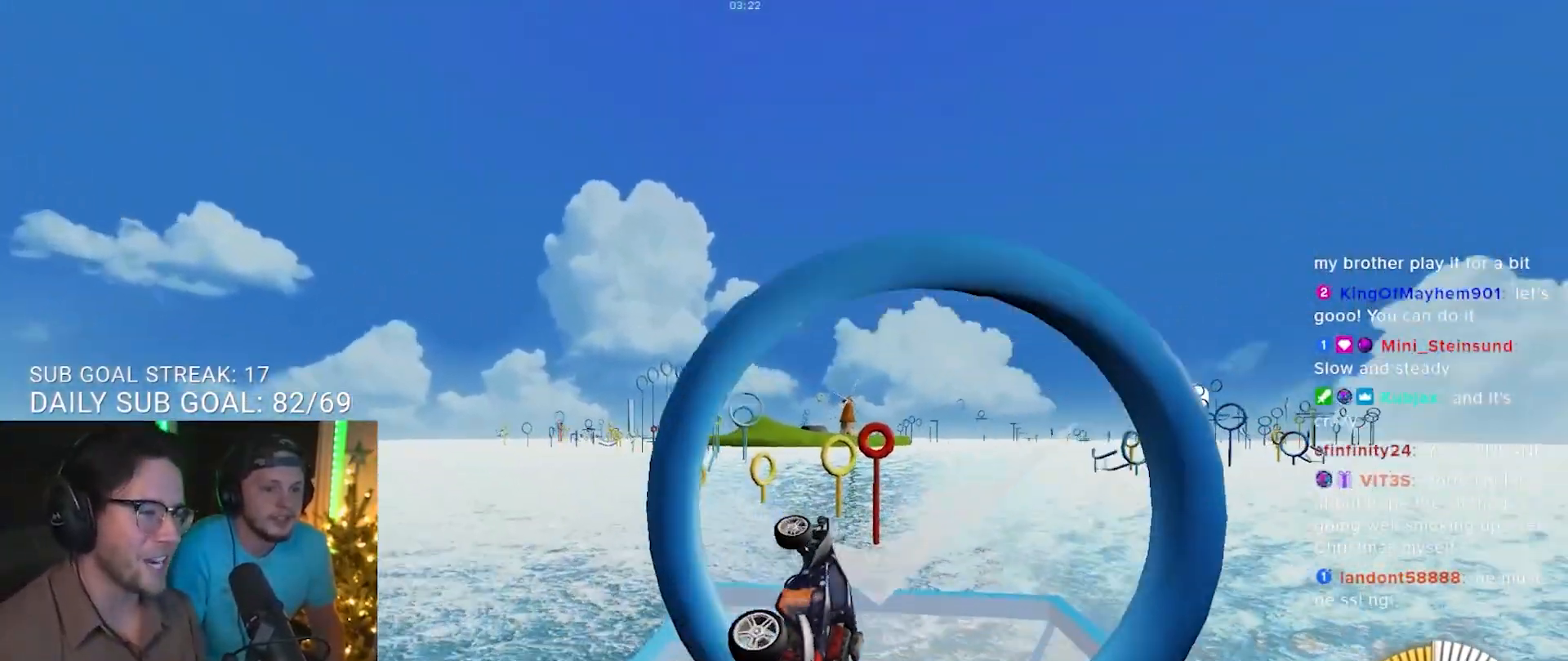
{"buttons": [], "left_stick": "center", "right_stick": "center", "events": [[100, "left_stick", "right"], [200, "left_stick", "center"]]}
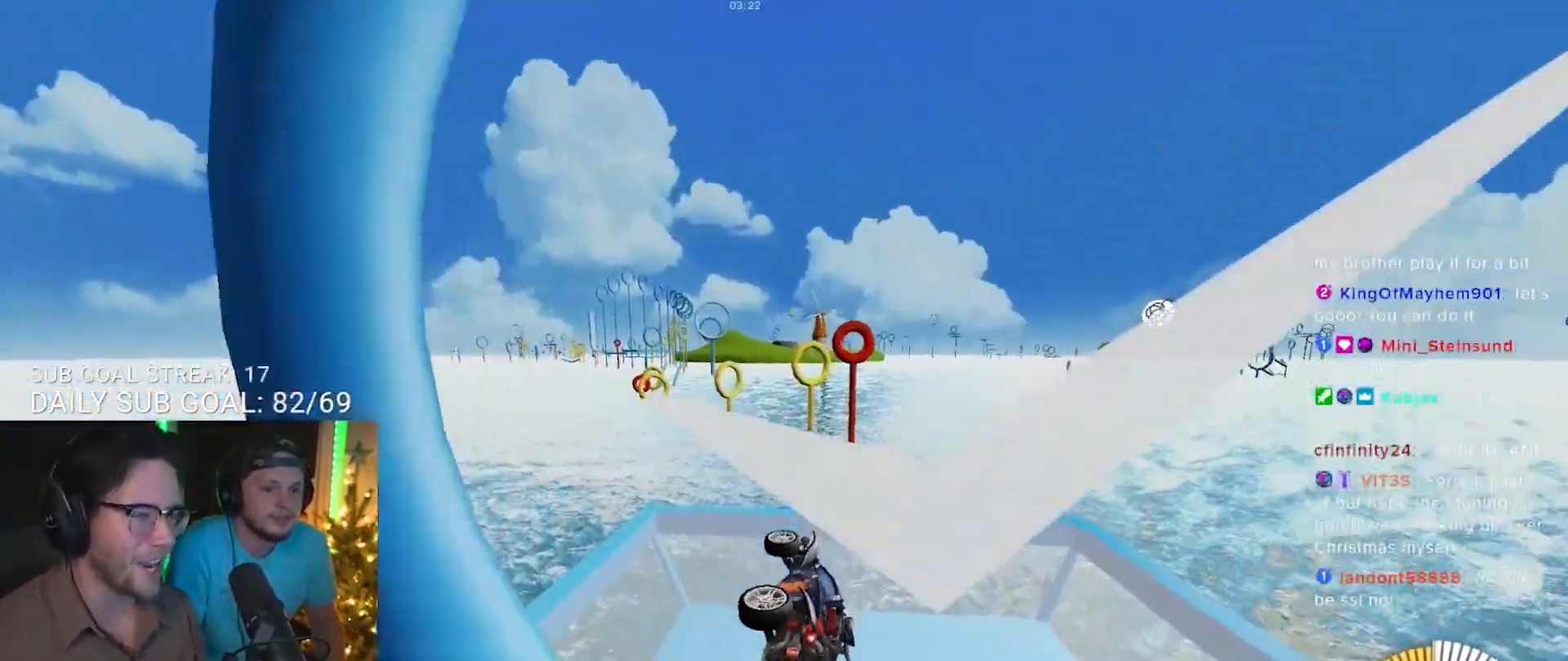
{"buttons": [], "left_stick": "center", "right_stick": "center", "events": []}
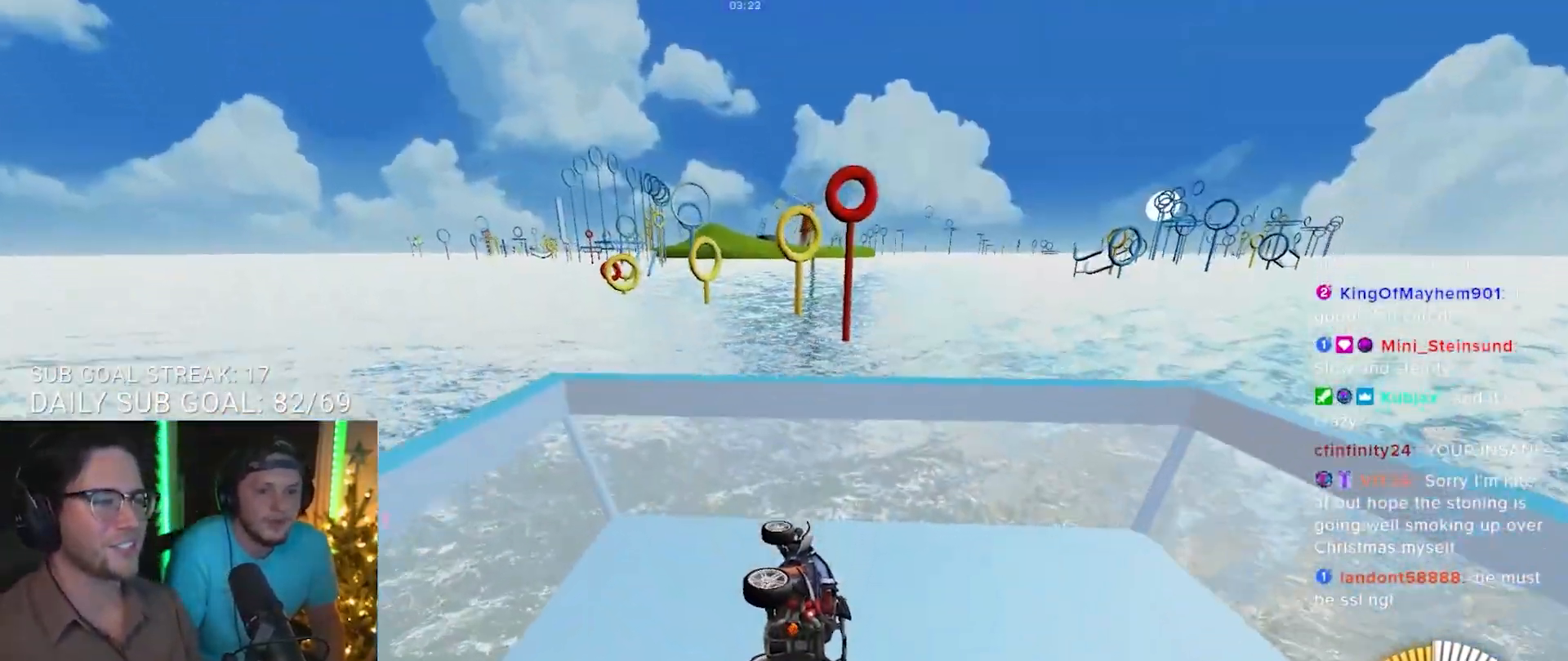
{"buttons": [], "left_stick": "center", "right_stick": "center", "events": []}
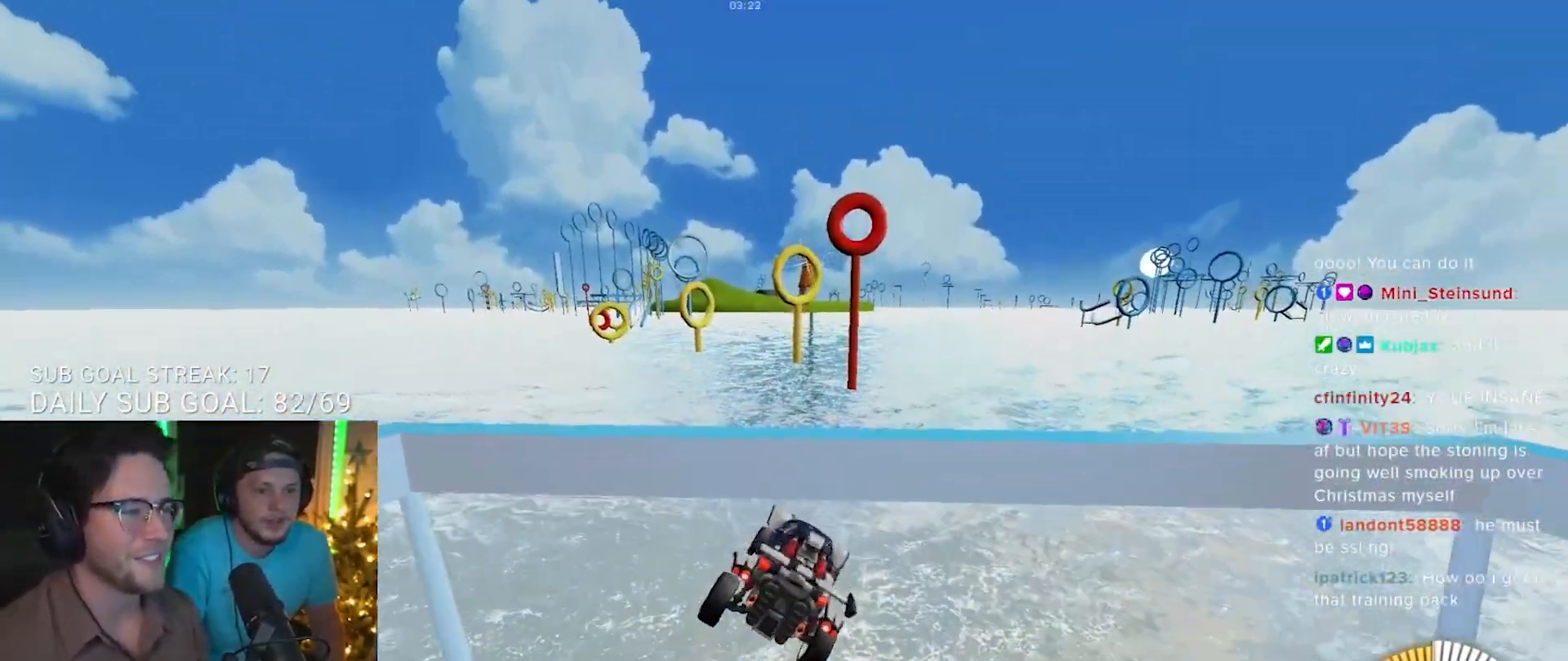
{"buttons": ["CROSS"], "left_stick": "down-left", "right_stick": "center", "events": [[183, "left_stick", "right"], [250, "left_stick", "down"], [300, "left_stick", "down-left"], [350, "CROSS", "down"]]}
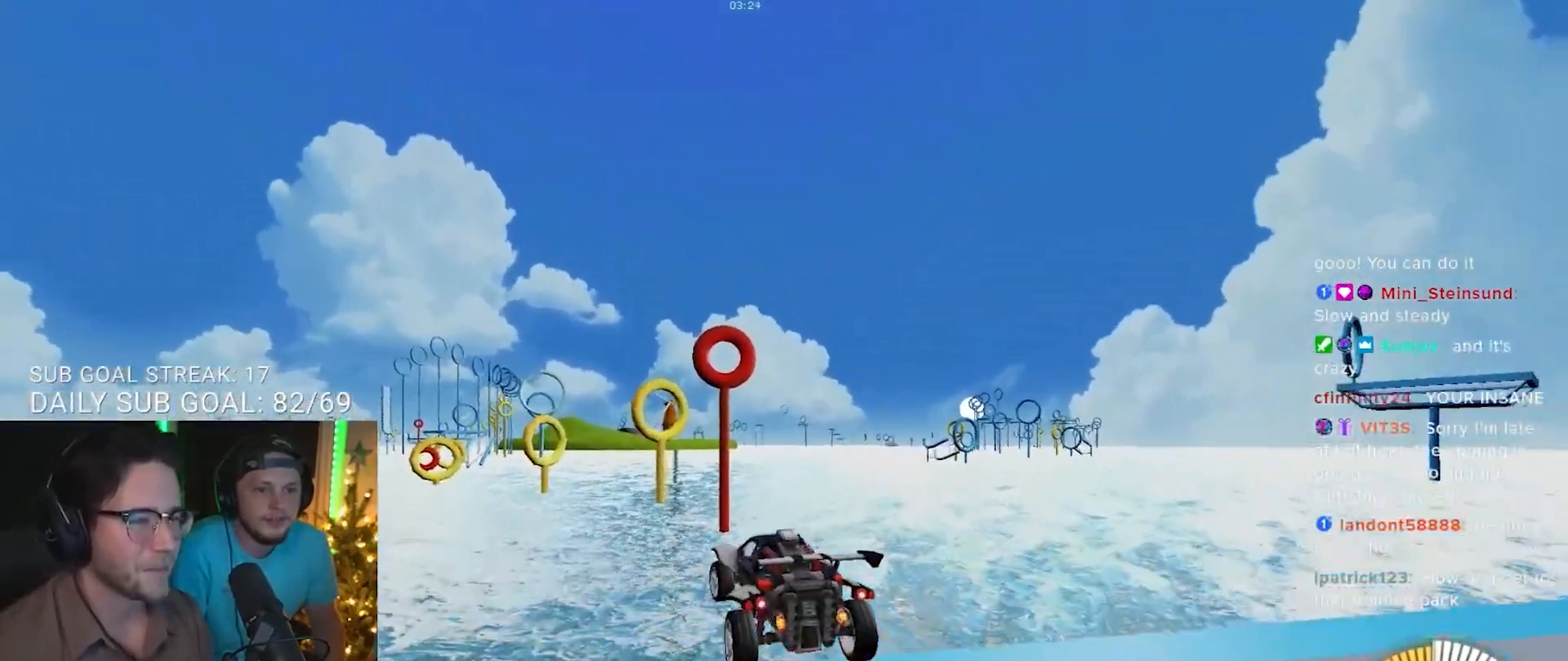
{"buttons": ["R1"], "left_stick": "center", "right_stick": "center", "events": [[100, "CROSS", "up"], [100, "left_stick", "down-right"], [217, "left_stick", "center"], [350, "R1", "down"]]}
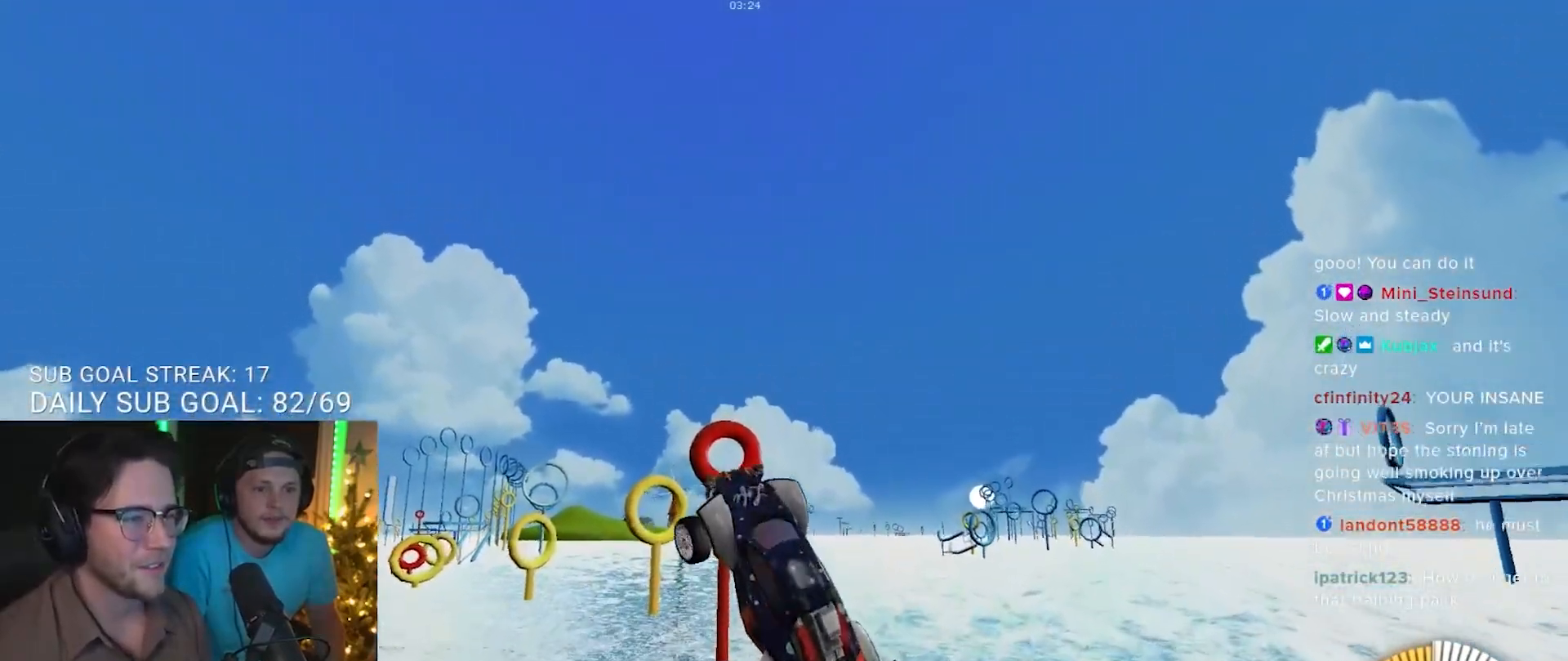
{"buttons": [], "left_stick": "up-right", "right_stick": "center", "events": [[83, "left_stick", "up-right"], [217, "R1", "up"], [283, "left_stick", "center"], [450, "left_stick", "up-right"]]}
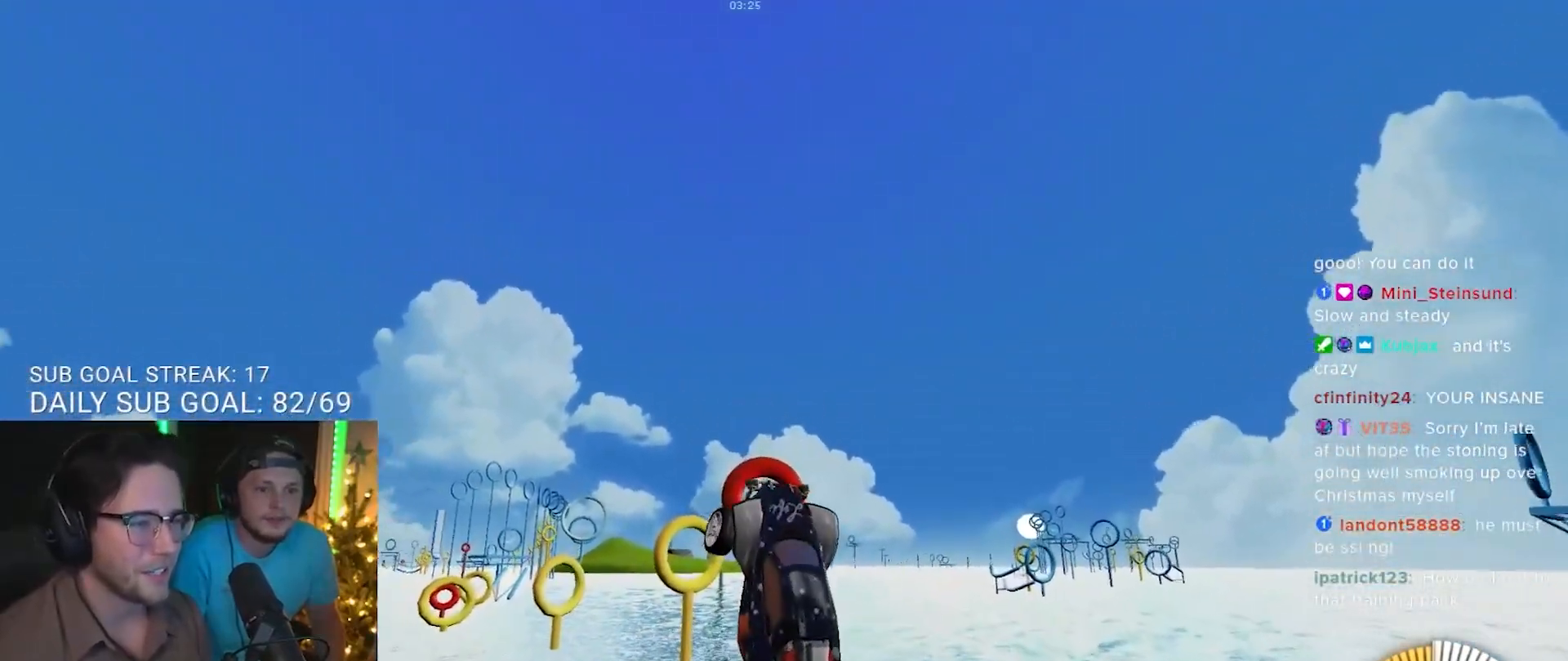
{"buttons": [], "left_stick": "center", "right_stick": "center", "events": [[50, "R1", "down"], [50, "left_stick", "center"], [250, "left_stick", "left"], [400, "left_stick", "center"], [433, "R1", "up"]]}
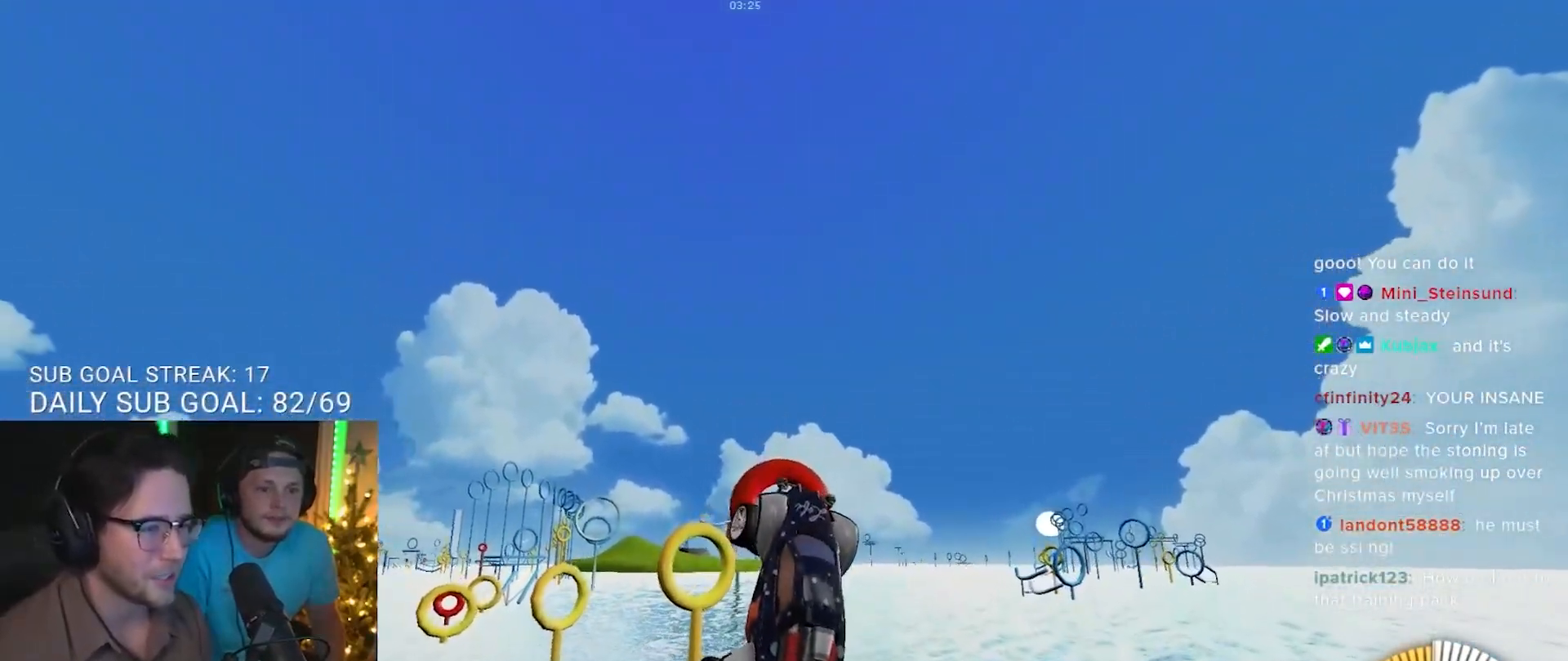
{"buttons": ["R1"], "left_stick": "left", "right_stick": "center", "events": [[133, "left_stick", "down"], [233, "R1", "down"], [250, "left_stick", "center"], [500, "left_stick", "left"]]}
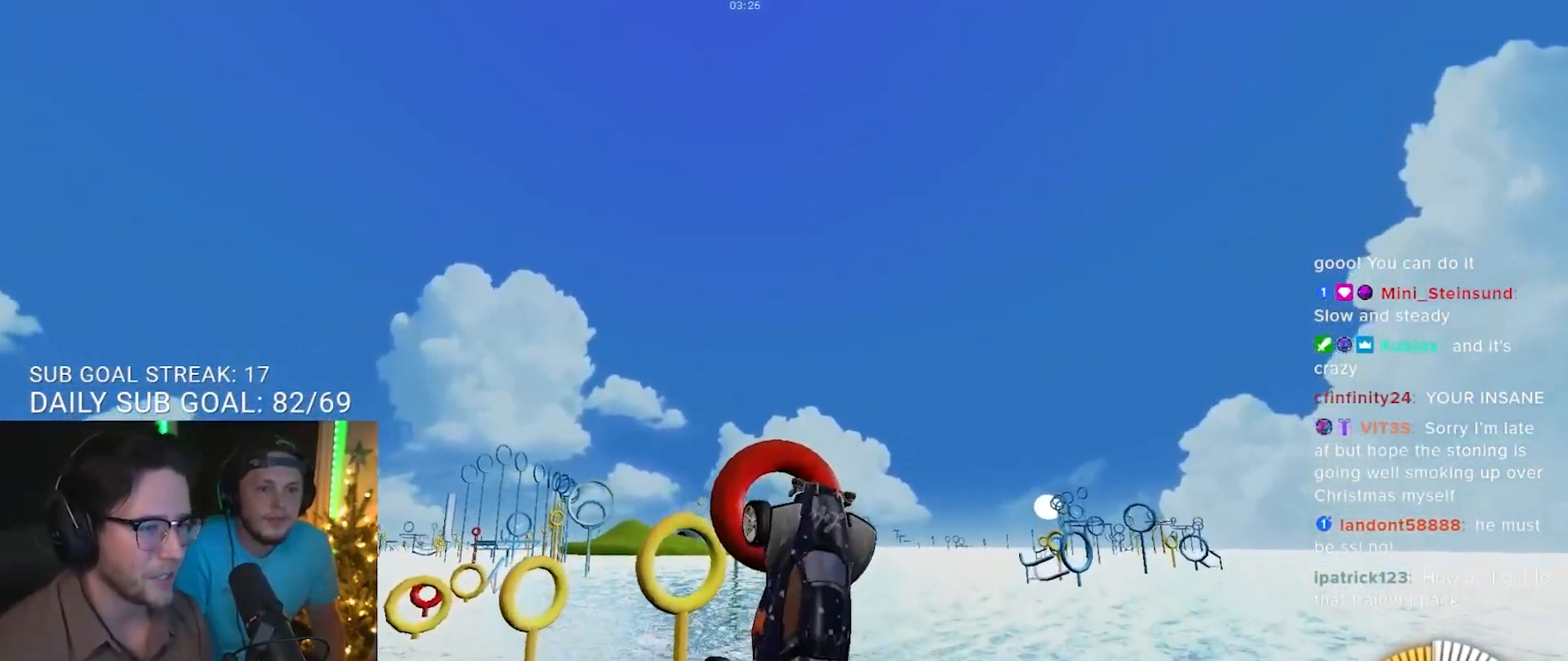
{"buttons": ["R1"], "left_stick": "center", "right_stick": "center", "events": [[17, "R1", "up"], [150, "left_stick", "center"], [183, "R1", "down"]]}
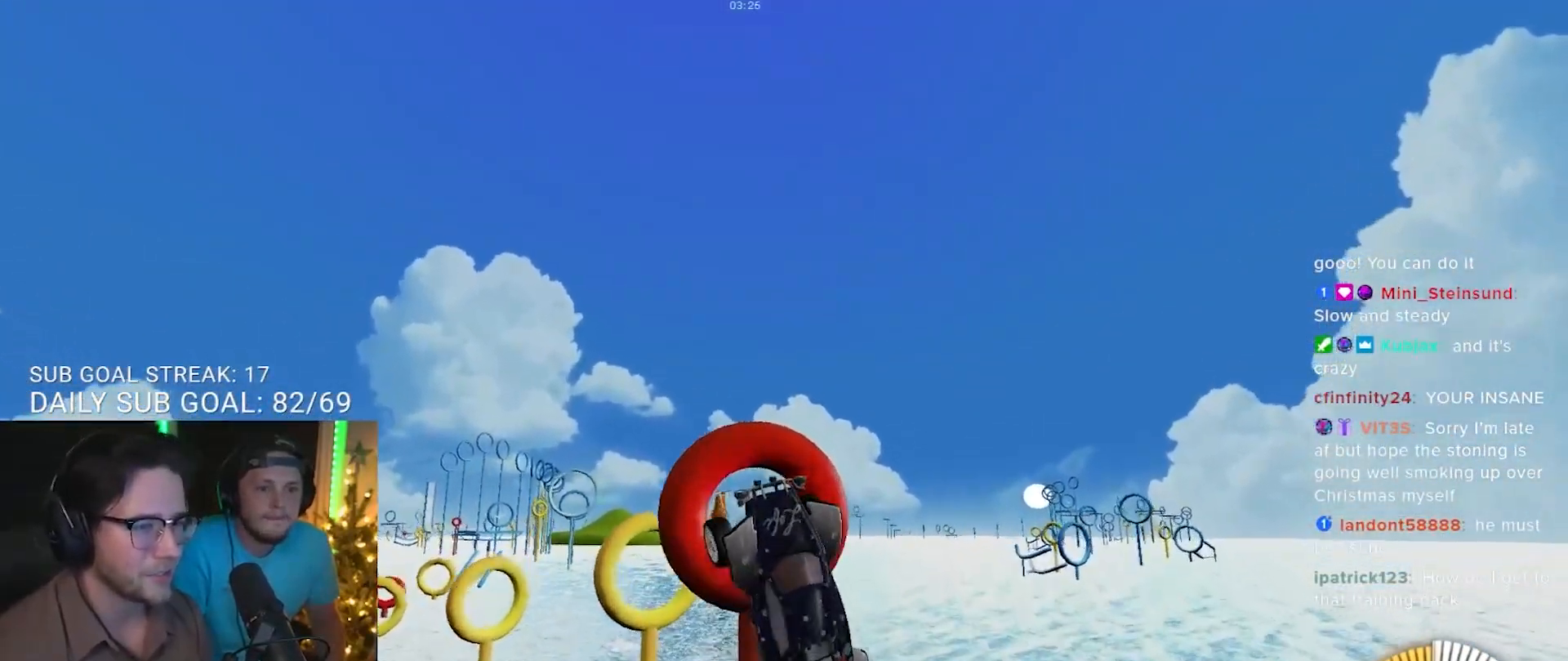
{"buttons": ["R1"], "left_stick": "center", "right_stick": "center", "events": [[50, "left_stick", "up"], [100, "R1", "up"], [183, "left_stick", "center"], [433, "R1", "down"]]}
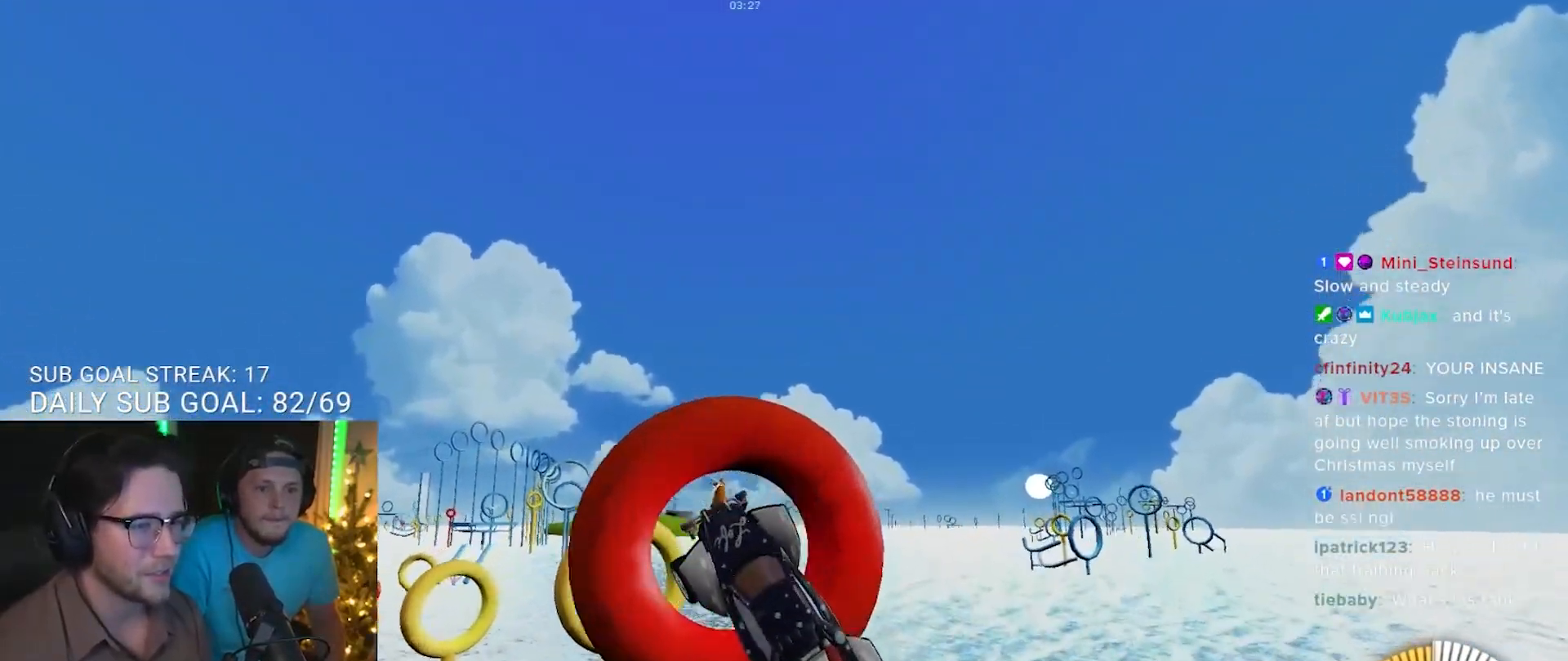
{"buttons": [], "left_stick": "right", "right_stick": "center", "events": [[250, "R1", "up"], [383, "left_stick", "right"]]}
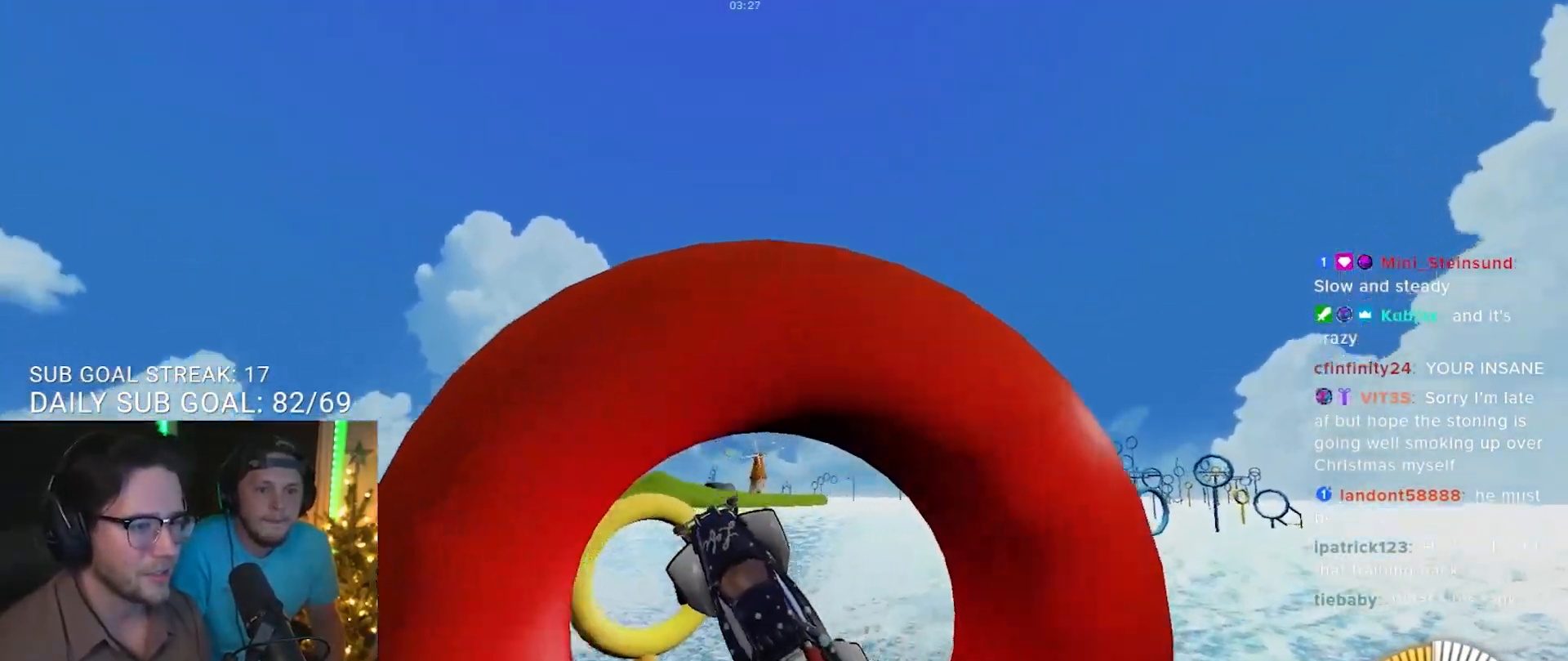
{"buttons": [], "left_stick": "center", "right_stick": "center", "events": [[33, "left_stick", "center"], [50, "R1", "down"], [200, "left_stick", "up-left"], [317, "left_stick", "center"], [333, "R1", "up"]]}
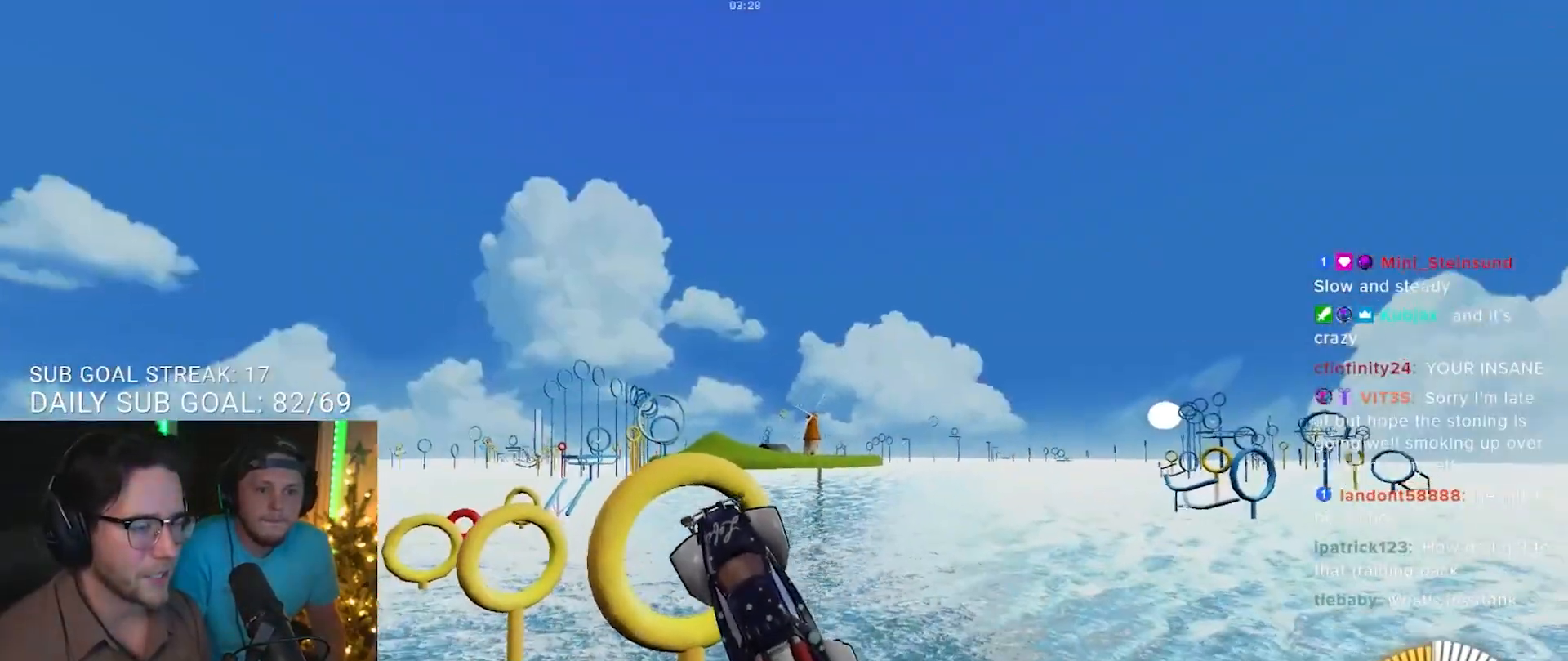
{"buttons": [], "left_stick": "right", "right_stick": "center", "events": [[50, "R1", "down"], [83, "left_stick", "down"], [283, "left_stick", "center"], [417, "R1", "up"], [450, "left_stick", "right"]]}
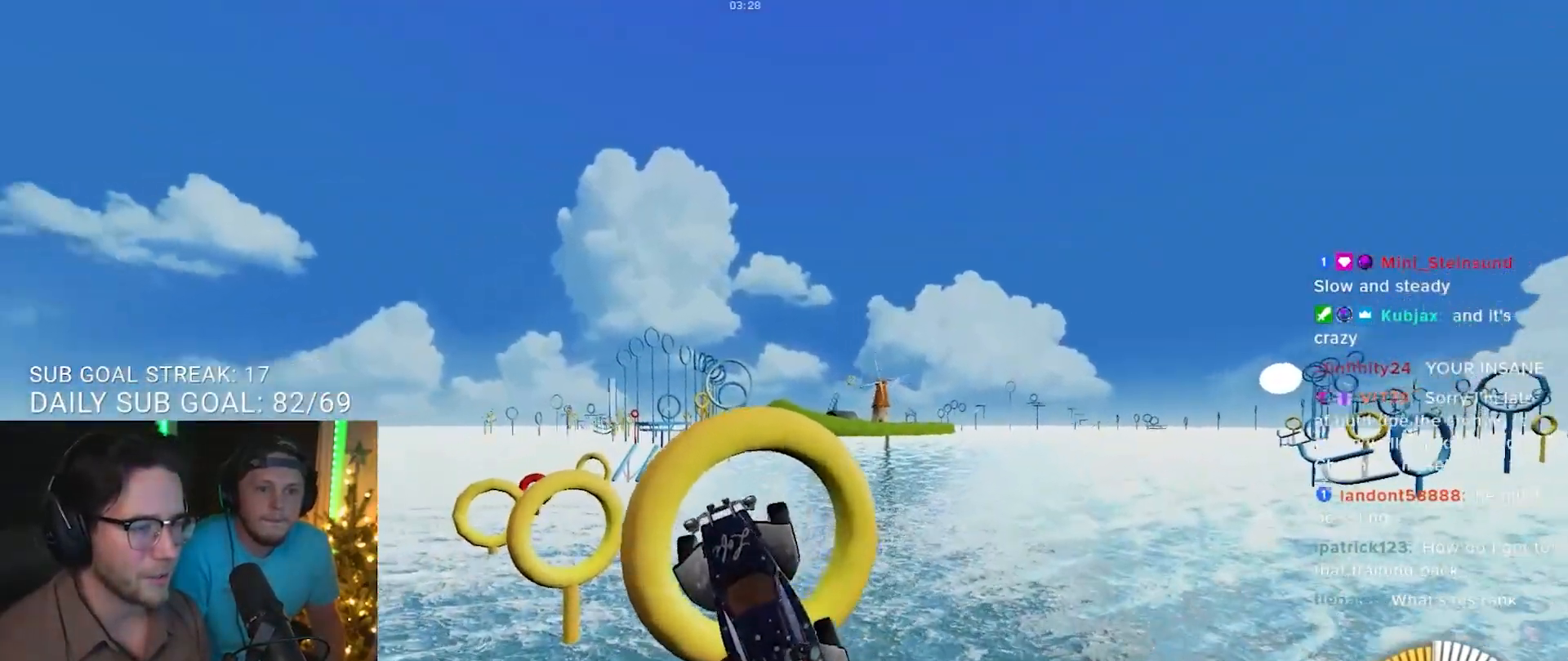
{"buttons": [], "left_stick": "left", "right_stick": "center", "events": [[83, "R1", "down"], [133, "left_stick", "up-right"], [300, "left_stick", "center"], [317, "R1", "up"], [350, "left_stick", "left"]]}
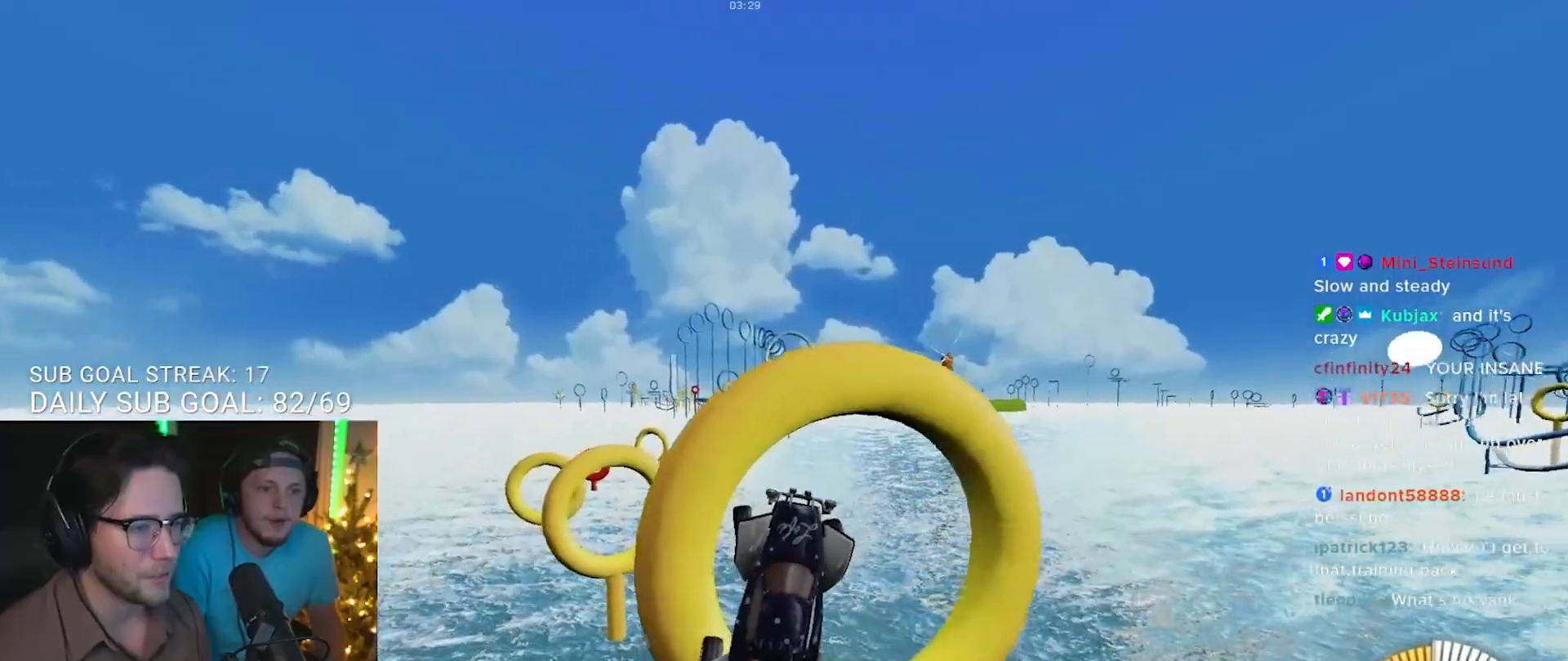
{"buttons": [], "left_stick": "left", "right_stick": "center", "events": [[33, "R1", "down"], [100, "left_stick", "center"], [383, "left_stick", "left"], [433, "R1", "up"]]}